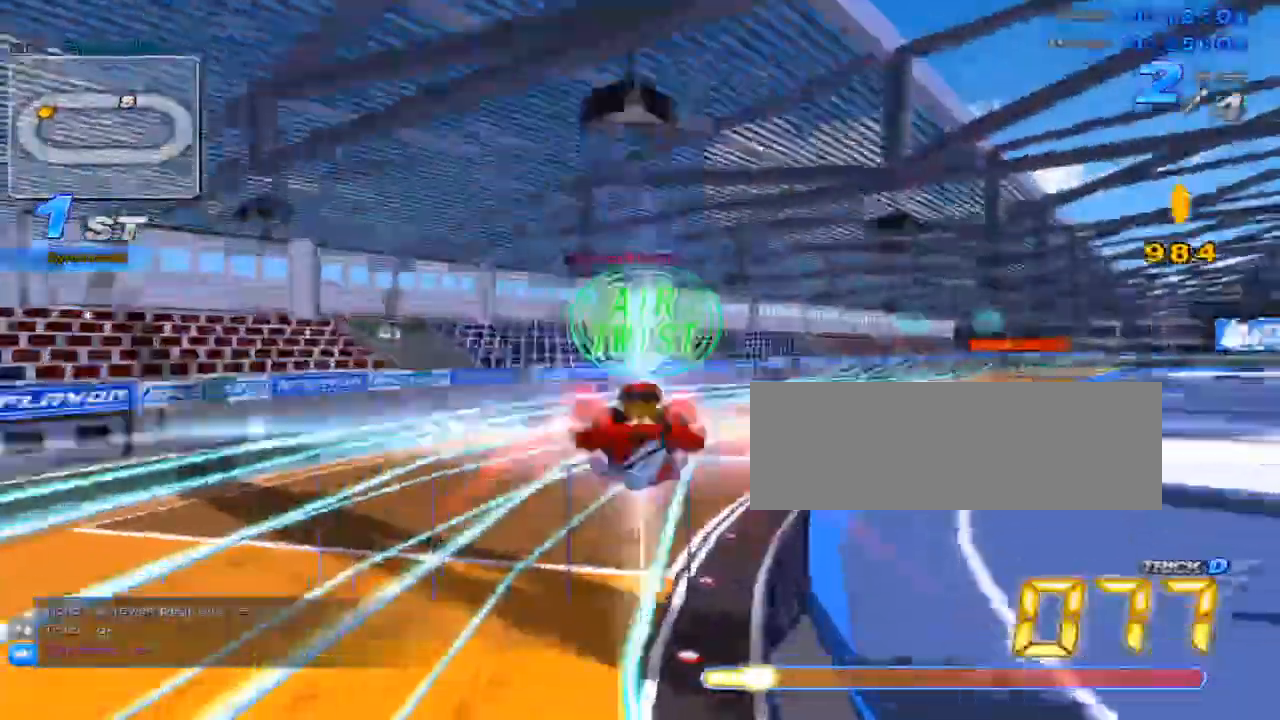
Gameplay with keyboard; each line is a JSON object with the keys held at the frame after it. "events" lists presses ("down") and releases ("up") of "c", "down", "left", "right", "up", "w" and "x" between this image and that frame as [ms after this image, input, new state], when the widget could be followed in between. No other keys are recorded. Mouse input is not recorded.
{"keys": ["c", "right", "up", "x"], "events": [[234, "w", "down"], [301, "x", "down"], [334, "w", "up"], [384, "right", "down"], [417, "c", "down"]]}
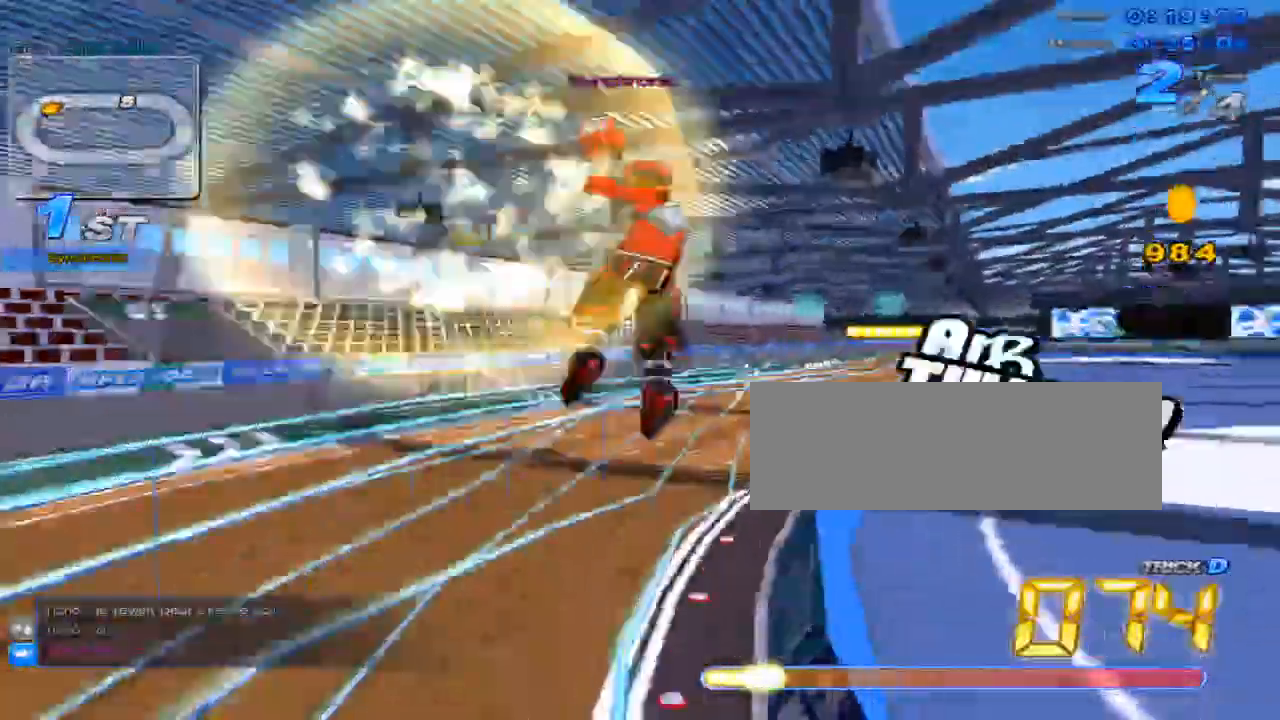
{"keys": ["right", "up"], "events": [[117, "c", "up"], [117, "x", "up"], [284, "right", "up"], [467, "right", "down"]]}
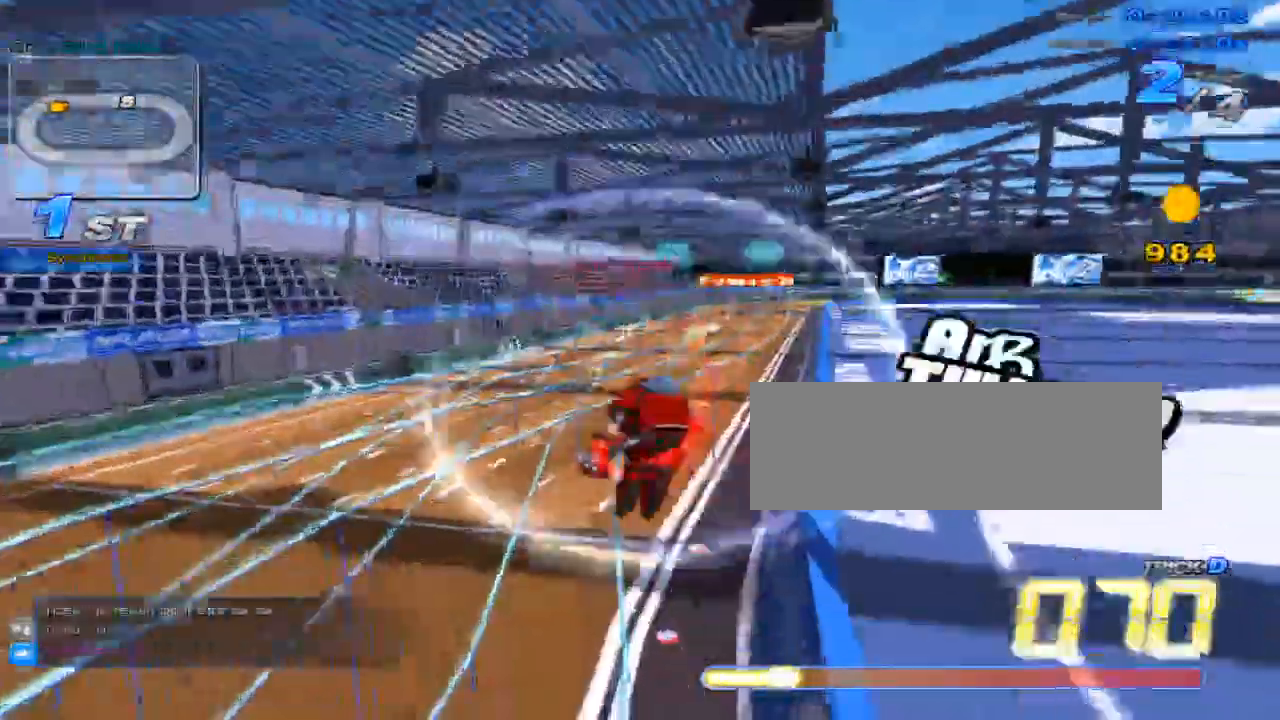
{"keys": [], "events": [[301, "right", "up"], [417, "right", "down"], [484, "right", "up"], [484, "up", "up"]]}
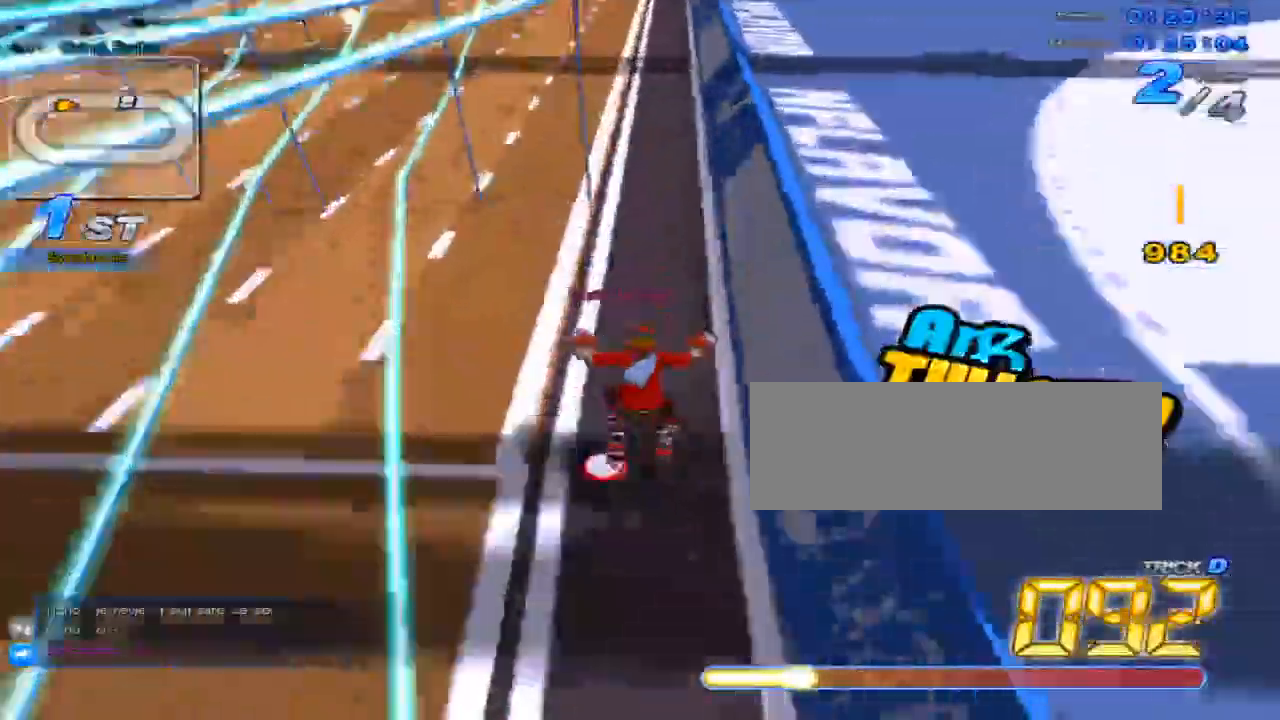
{"keys": ["left", "up"], "events": [[83, "up", "down"], [384, "left", "down"]]}
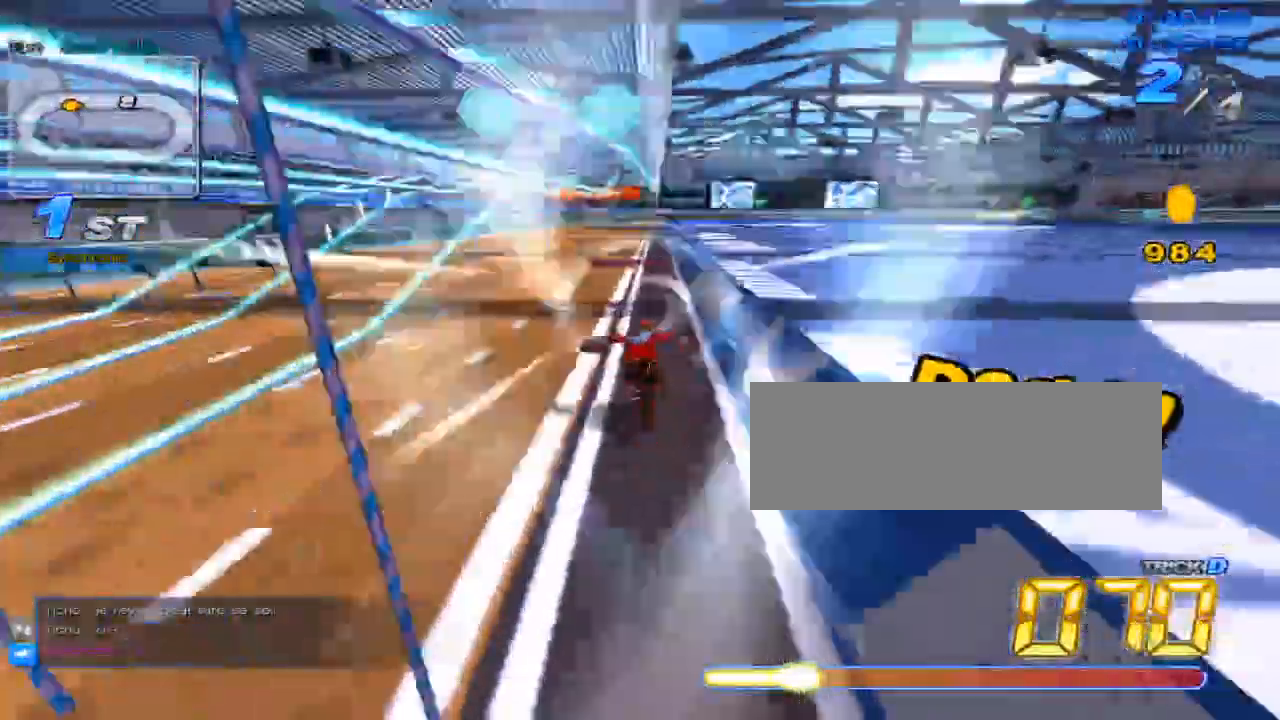
{"keys": ["up"], "events": [[17, "w", "down"], [67, "w", "up"], [100, "left", "up"], [167, "w", "down"], [201, "w", "up"], [267, "right", "down"], [317, "w", "down"], [351, "right", "up"], [351, "w", "up"], [451, "c", "down"], [484, "c", "up"]]}
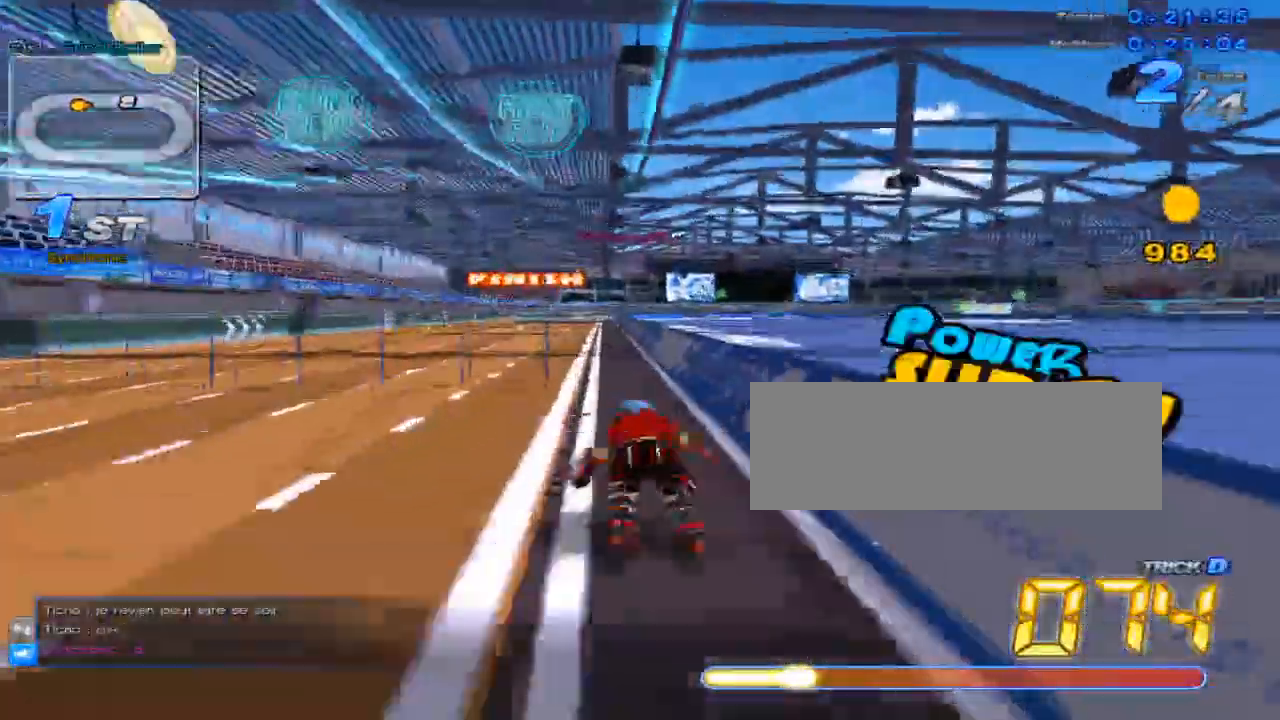
{"keys": ["right", "up"], "events": [[17, "left", "down"], [117, "w", "down"], [200, "w", "up"], [267, "left", "up"], [300, "w", "down"], [334, "w", "up"], [367, "right", "down"], [417, "w", "down"], [467, "w", "up"]]}
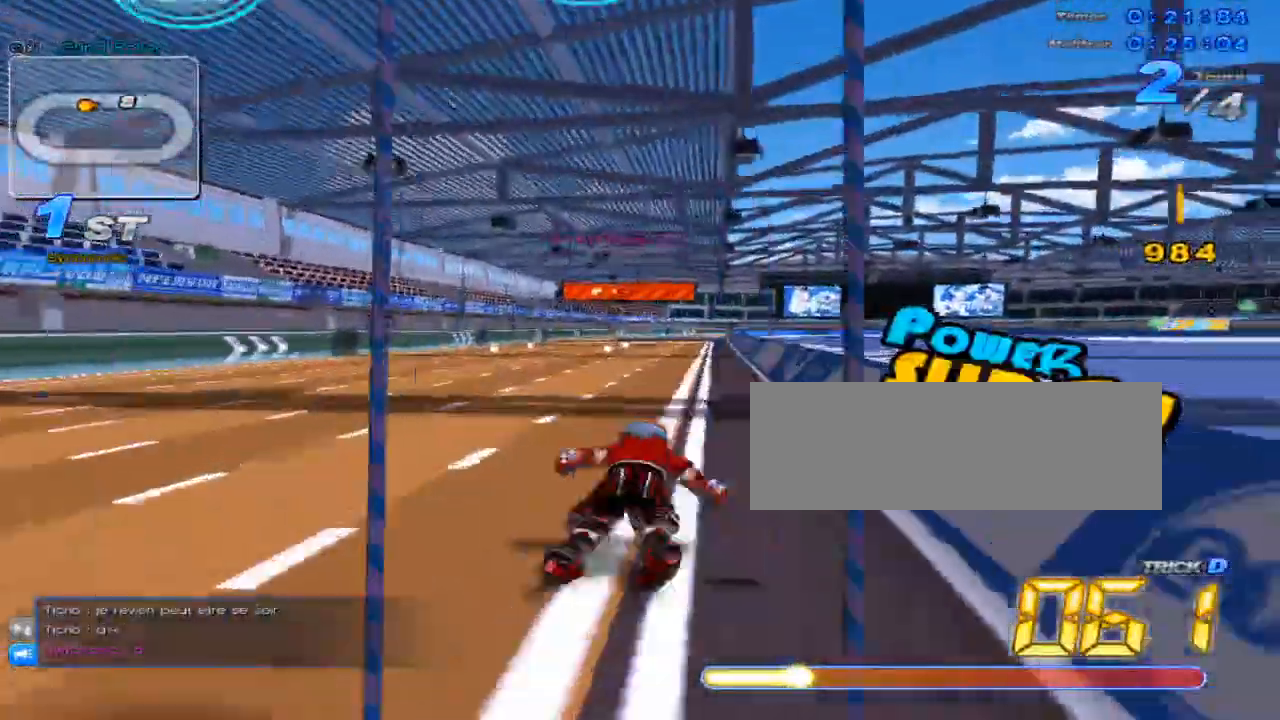
{"keys": ["up"], "events": [[17, "right", "up"], [50, "c", "down"], [117, "c", "up"], [317, "up", "up"], [351, "up", "down"]]}
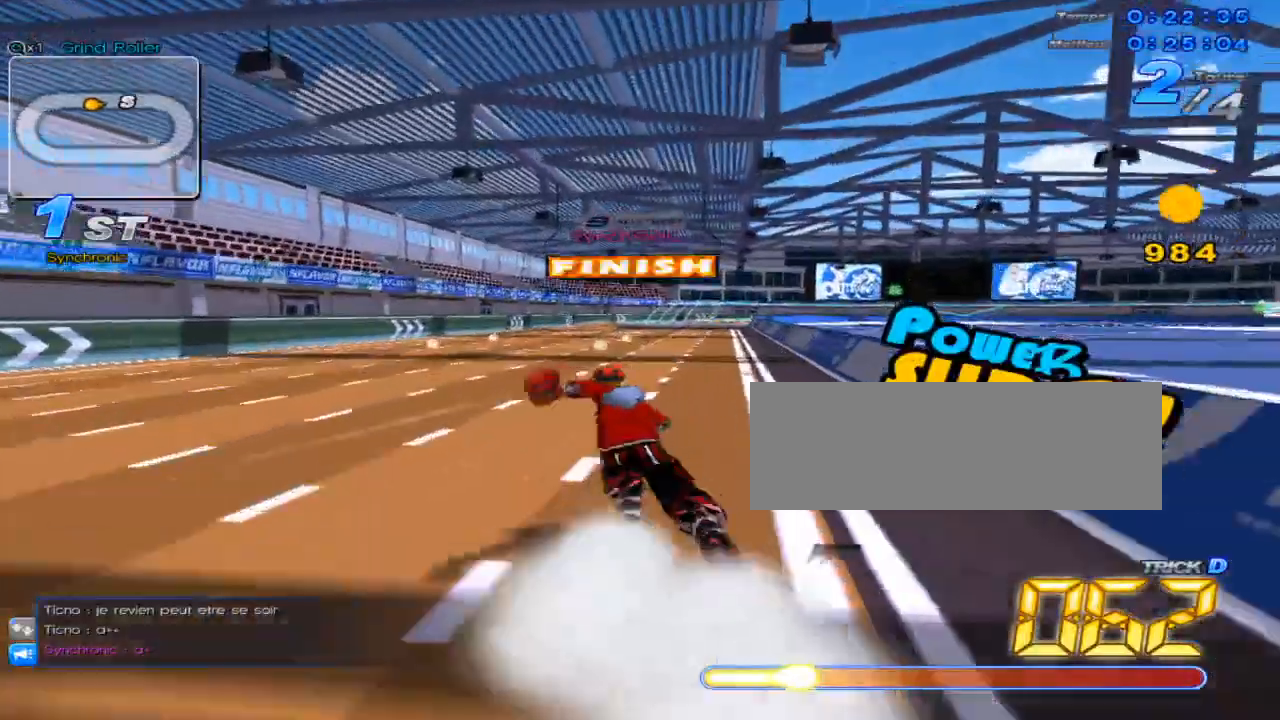
{"keys": ["up"], "events": [[183, "left", "down"], [250, "w", "down"], [334, "left", "up"], [334, "w", "up"], [450, "w", "down"], [484, "w", "up"]]}
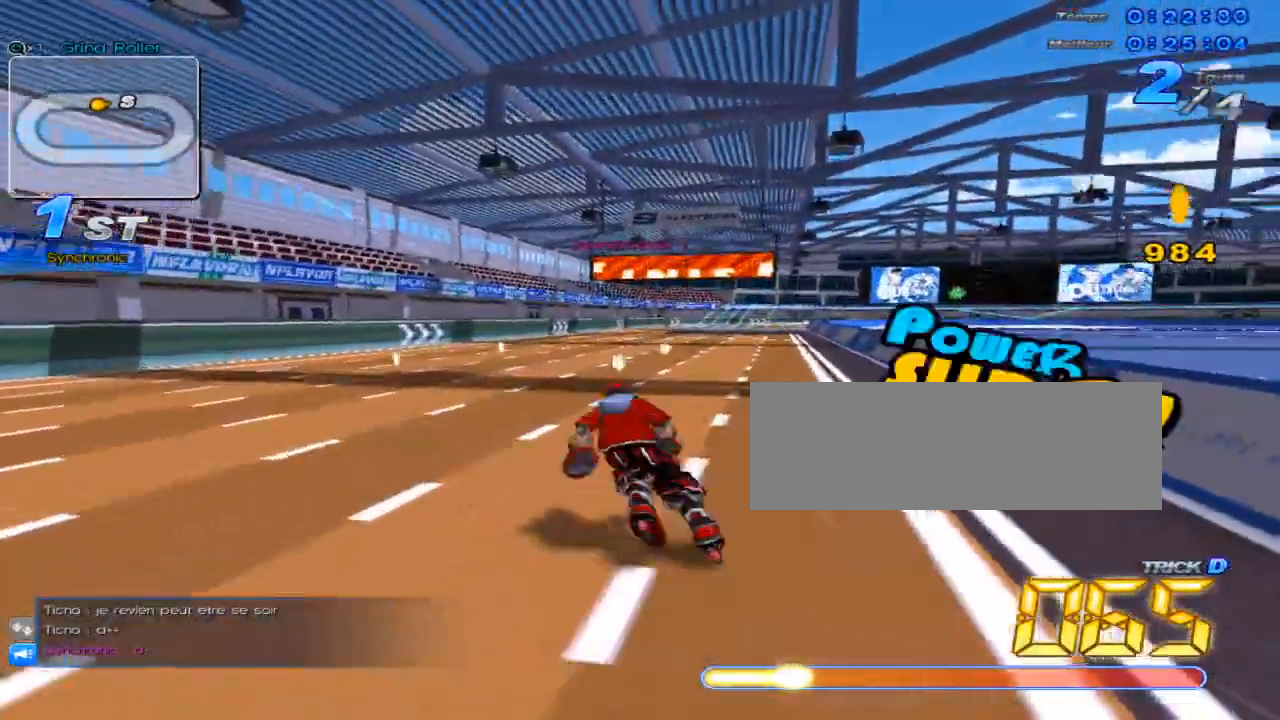
{"keys": ["up"], "events": [[17, "right", "down"], [84, "w", "down"], [117, "w", "up"], [167, "right", "up"], [234, "w", "down"], [301, "w", "up"], [334, "right", "down"], [401, "w", "down"], [434, "right", "up"], [434, "w", "up"]]}
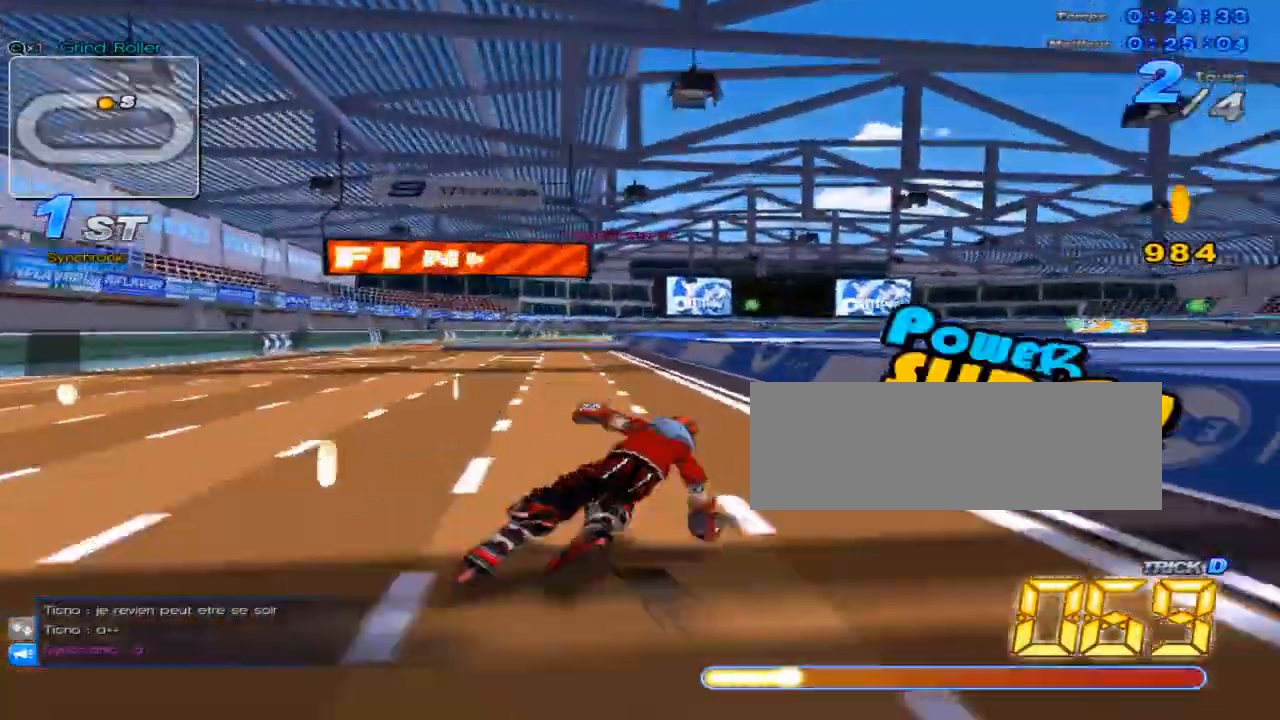
{"keys": ["right", "up"], "events": [[50, "w", "down"], [83, "w", "up"], [117, "left", "down"], [183, "w", "down"], [217, "w", "up"], [250, "left", "up"], [334, "w", "down"], [367, "w", "up"], [400, "right", "down"], [434, "w", "down"], [500, "w", "up"]]}
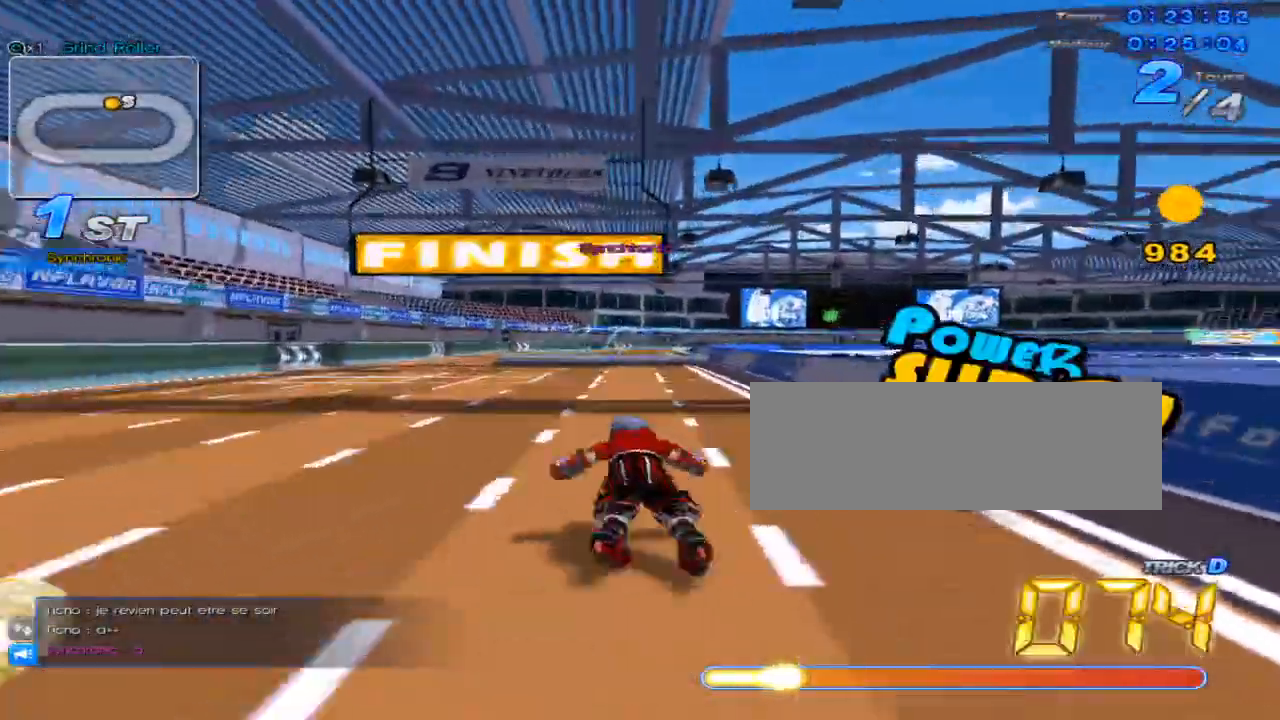
{"keys": ["right", "up"], "events": [[50, "right", "up"], [84, "c", "down"], [151, "c", "up"], [184, "left", "down"], [217, "w", "down"], [284, "left", "up"], [284, "w", "up"], [401, "w", "down"], [434, "w", "up"], [468, "right", "down"]]}
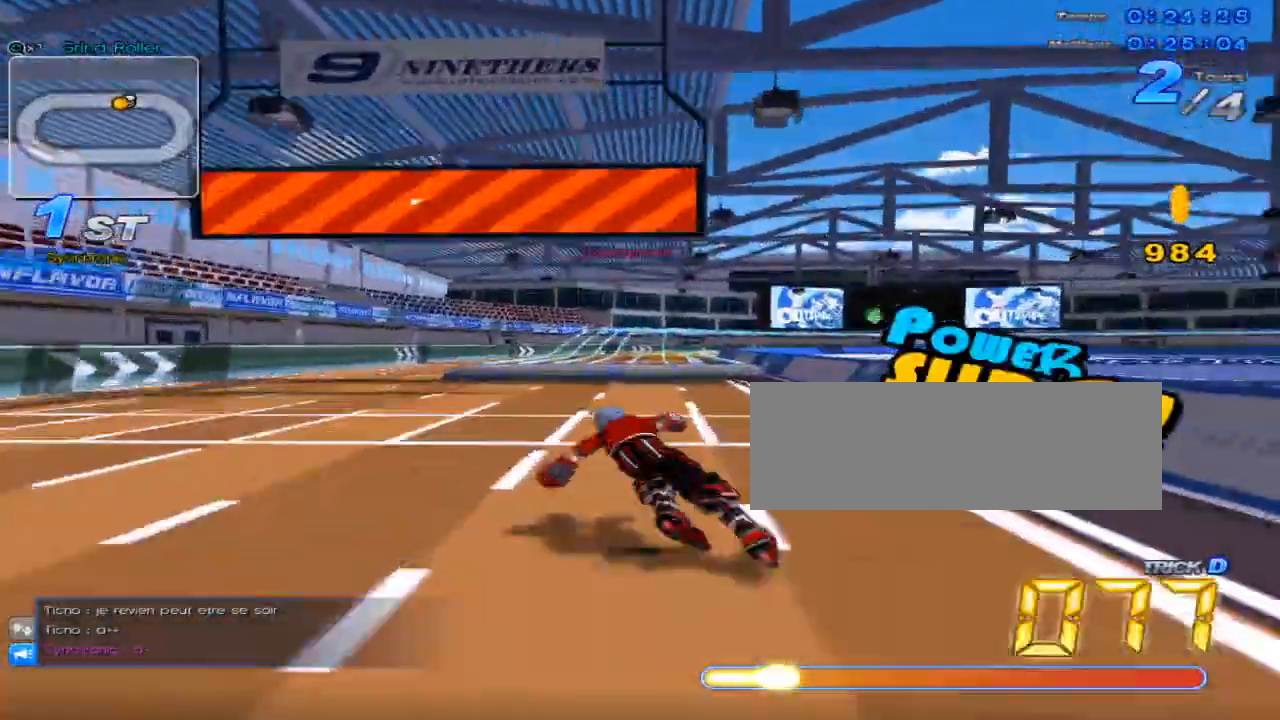
{"keys": ["up", "w"], "events": [[33, "w", "down"], [67, "w", "up"], [117, "right", "up"], [183, "w", "down"], [217, "w", "up"], [250, "left", "down"], [317, "w", "down"], [350, "left", "up"], [350, "w", "up"], [434, "w", "down"]]}
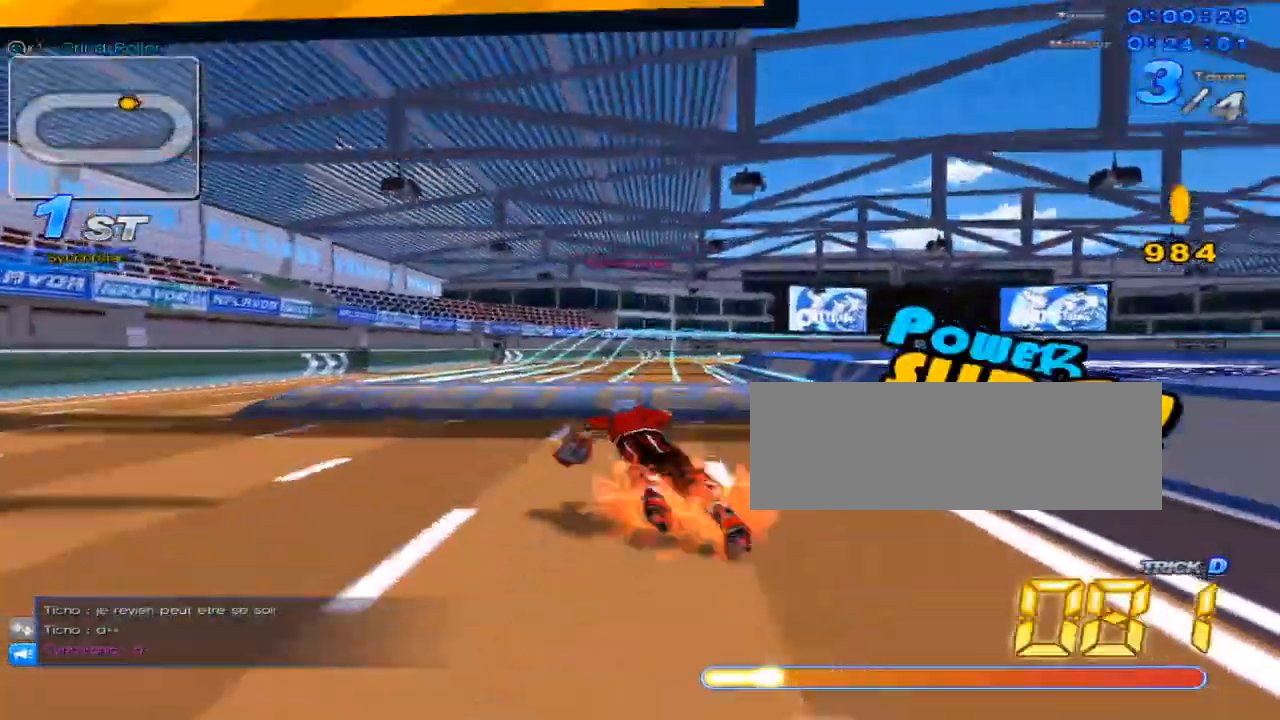
{"keys": ["c", "up"], "events": [[34, "c", "down"], [67, "w", "up"], [167, "x", "down"], [201, "c", "up"], [284, "right", "down"], [317, "x", "up"], [384, "right", "up"], [484, "c", "down"]]}
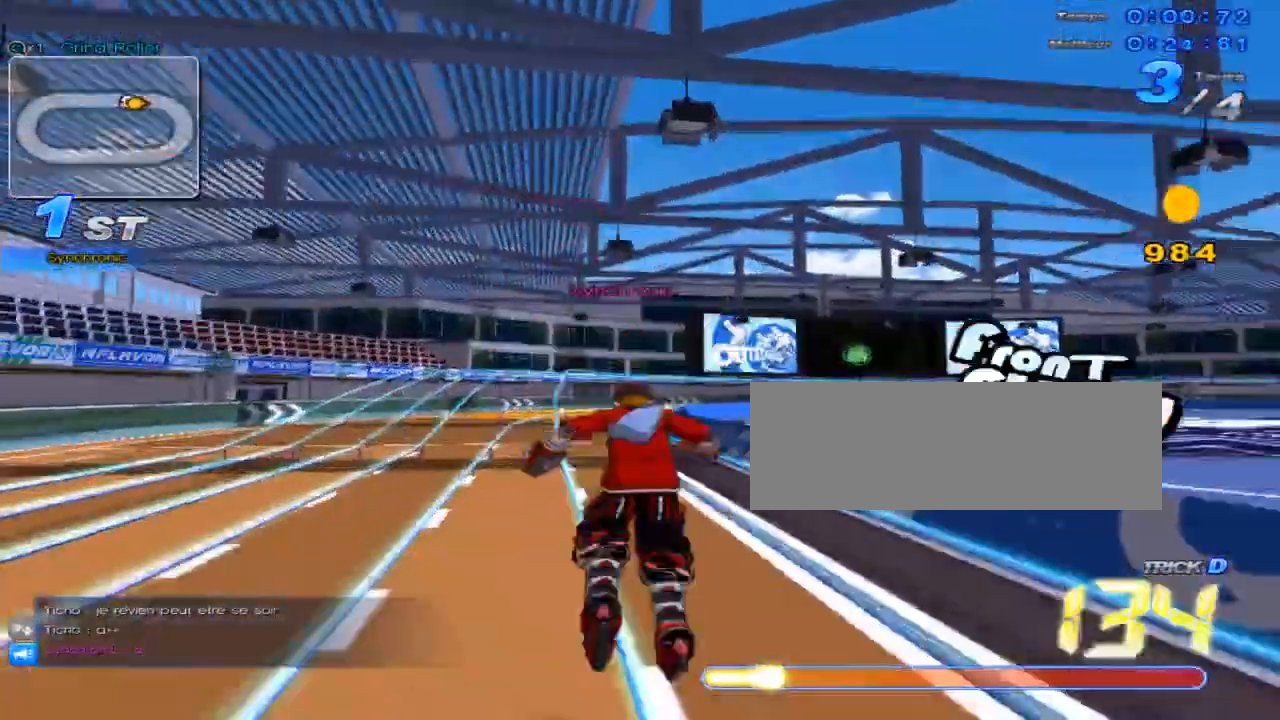
{"keys": ["up"], "events": [[83, "c", "up"], [300, "up", "up"], [400, "up", "down"]]}
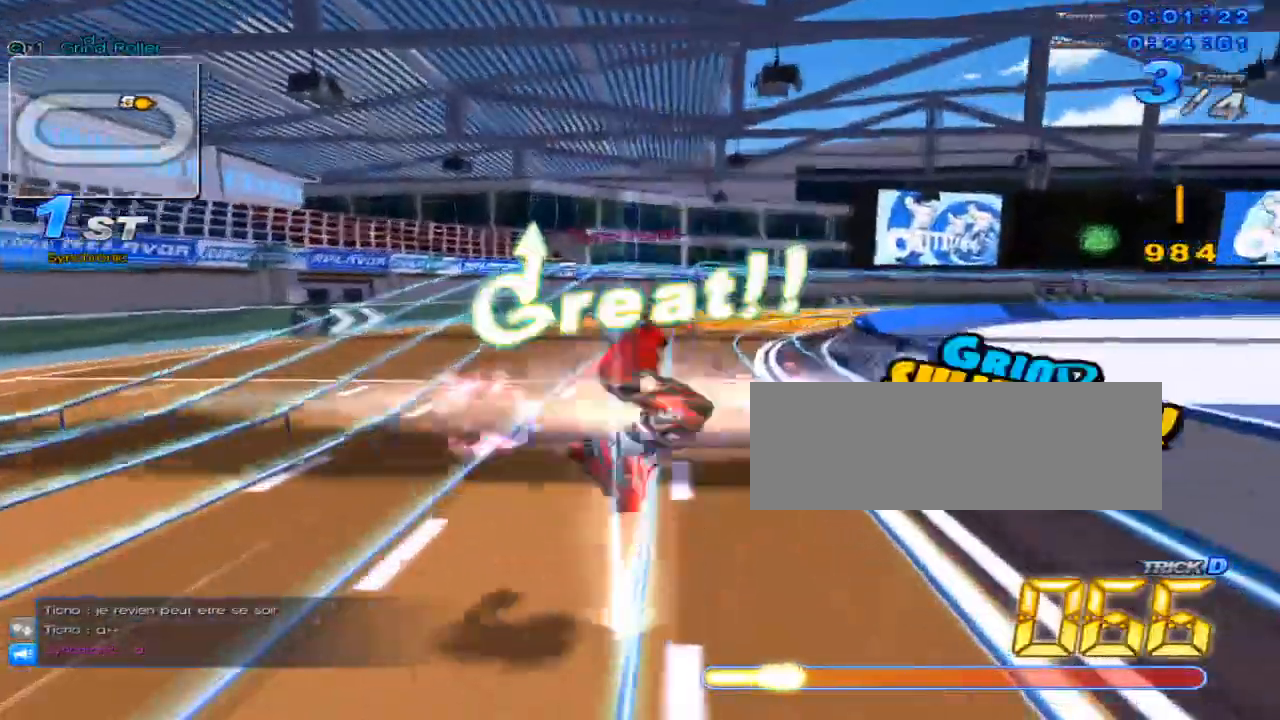
{"keys": ["c", "right", "up", "x"], "events": [[67, "w", "down"], [134, "x", "down"], [167, "c", "down"], [217, "w", "up"], [417, "right", "down"]]}
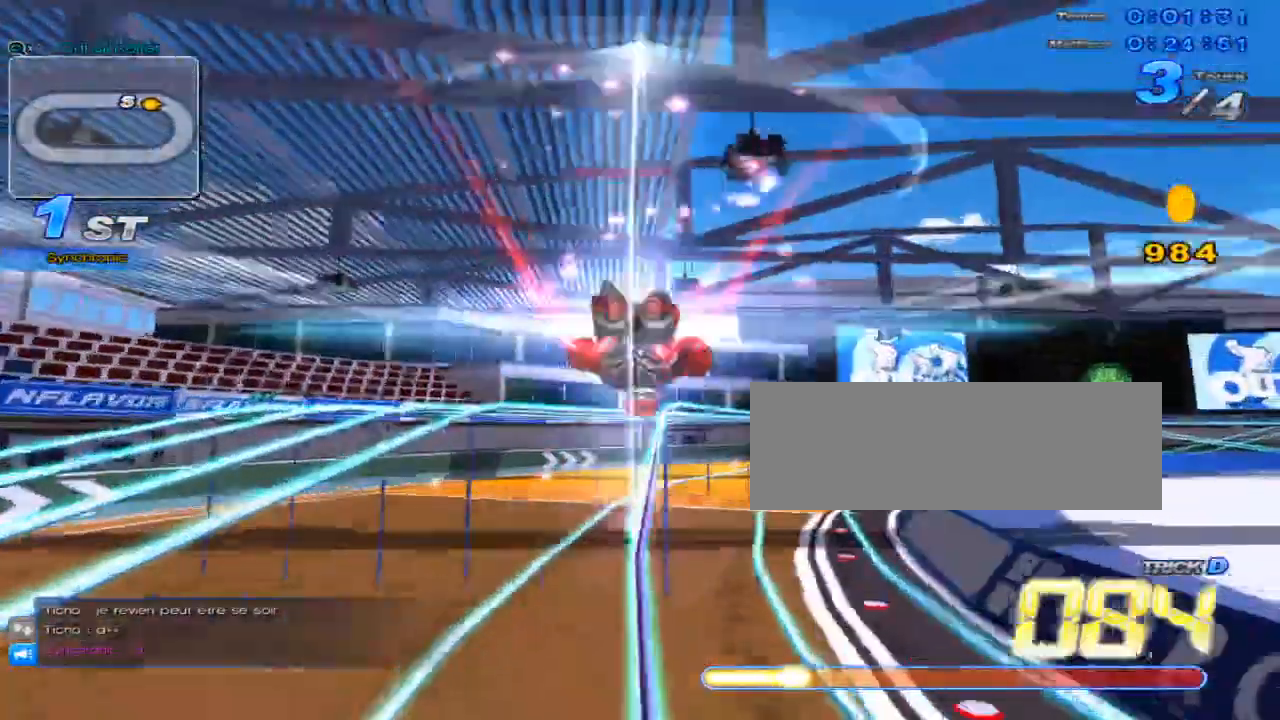
{"keys": [], "events": [[50, "right", "up"], [100, "c", "up"], [100, "x", "up"], [367, "up", "up"]]}
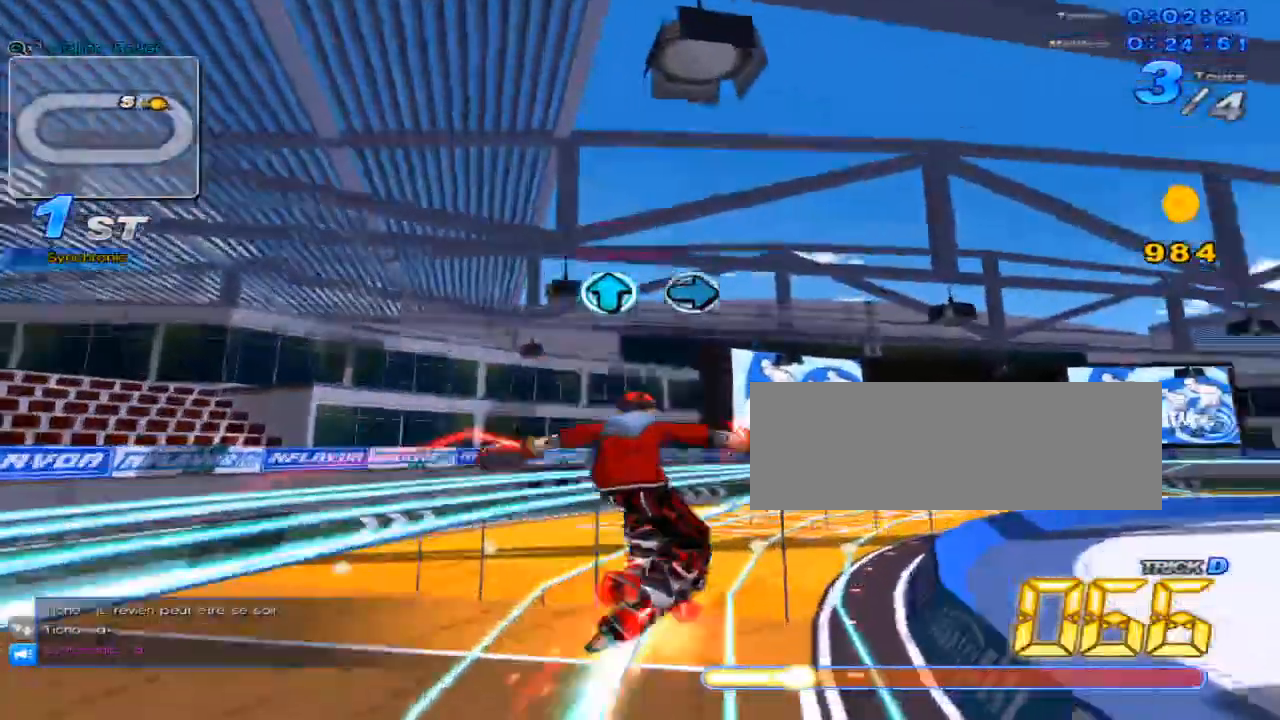
{"keys": ["up"], "events": [[50, "up", "down"], [167, "right", "down"], [251, "right", "up"]]}
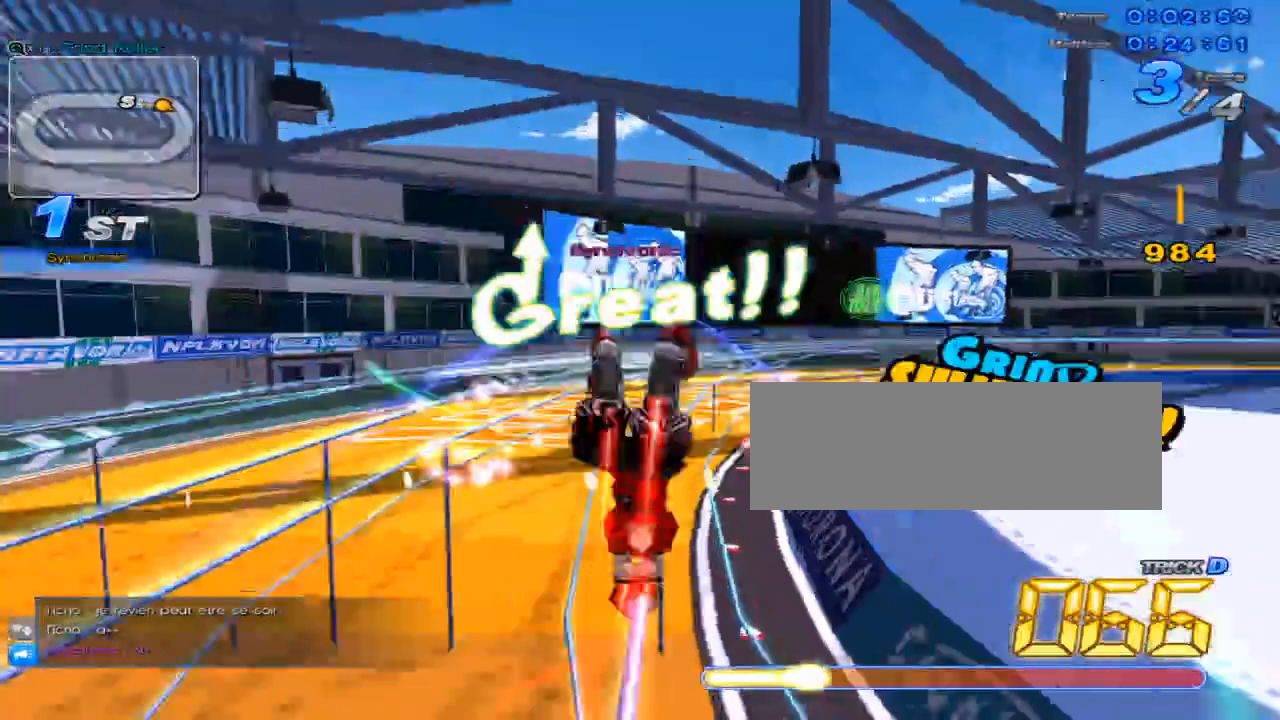
{"keys": ["up"], "events": []}
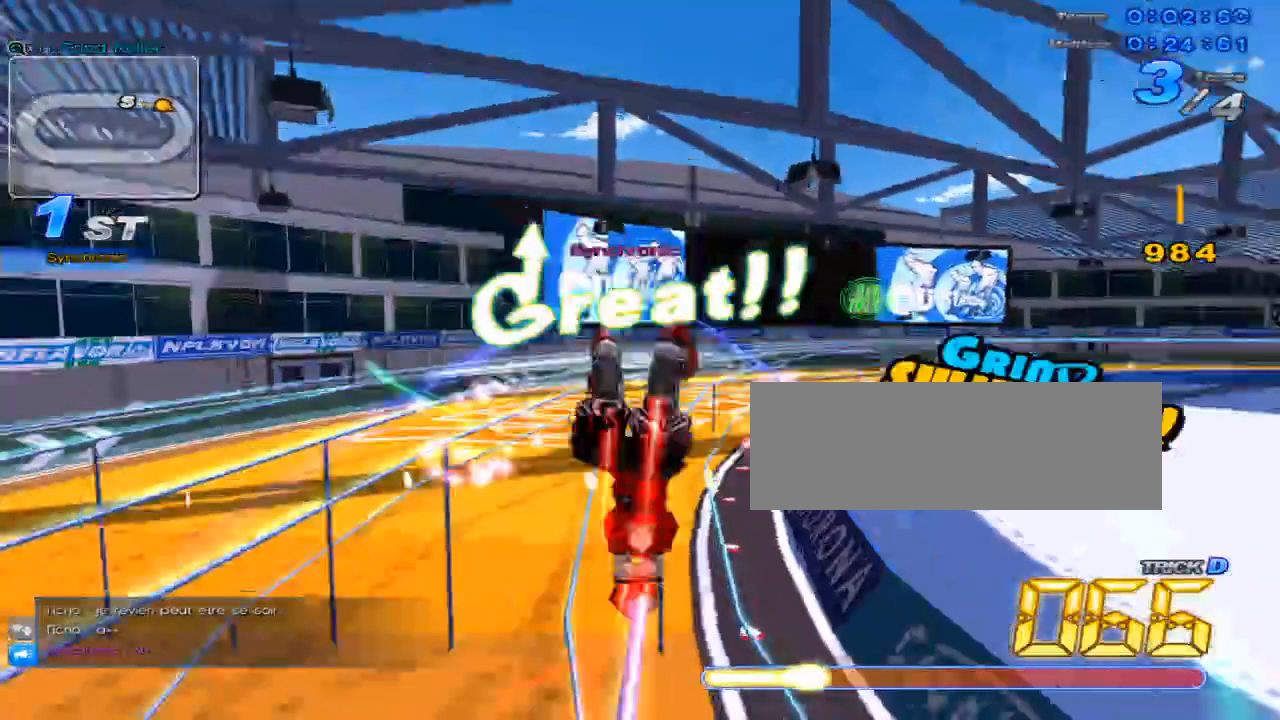
{"keys": ["up"], "events": []}
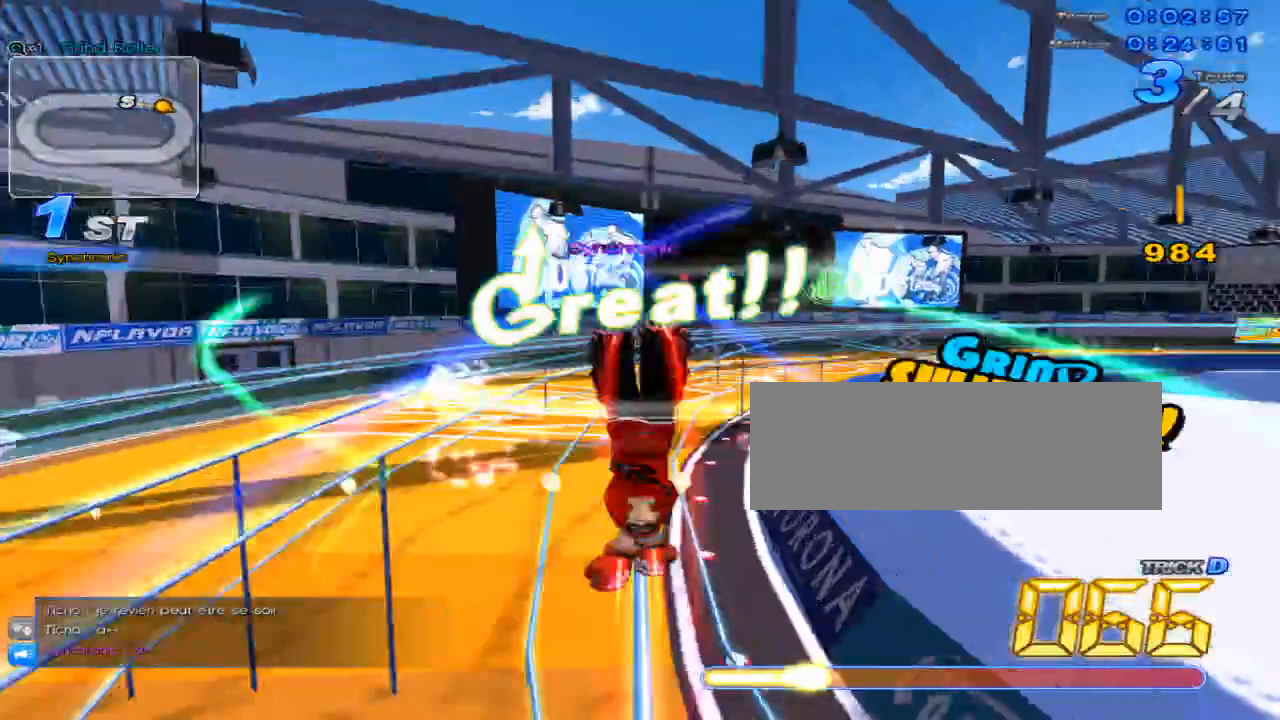
{"keys": ["up"], "events": []}
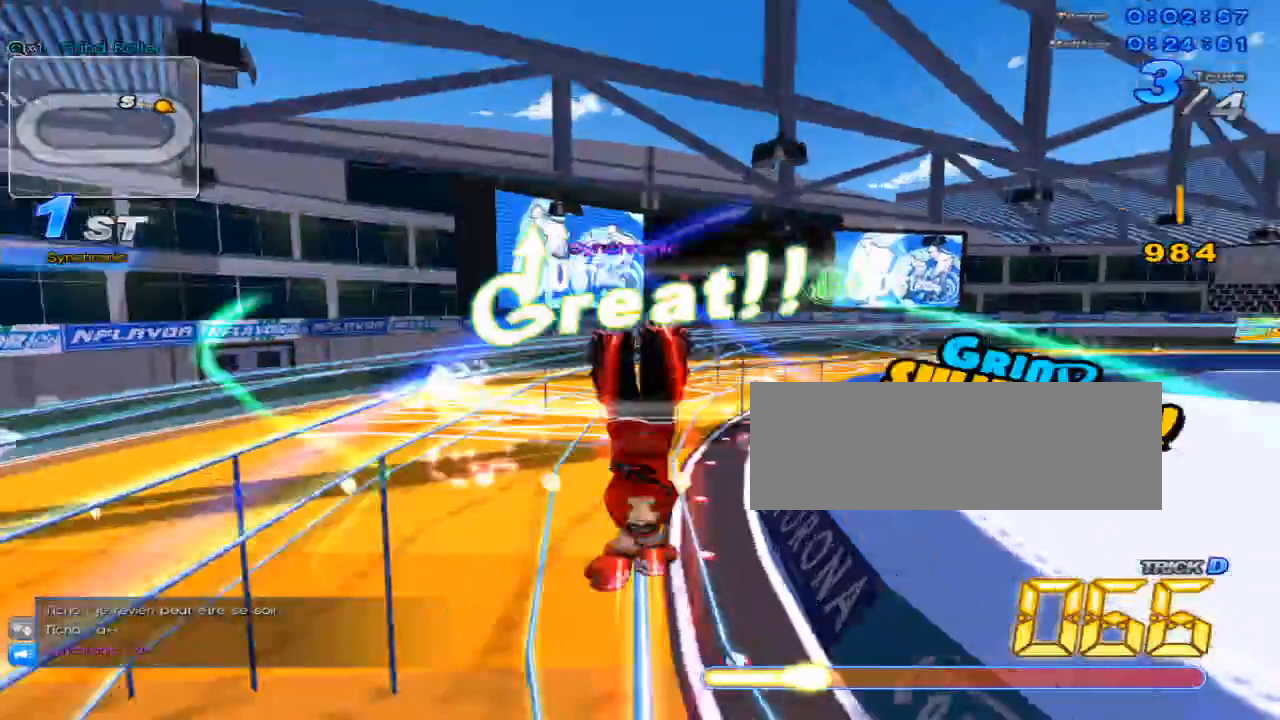
{"keys": ["up"], "events": []}
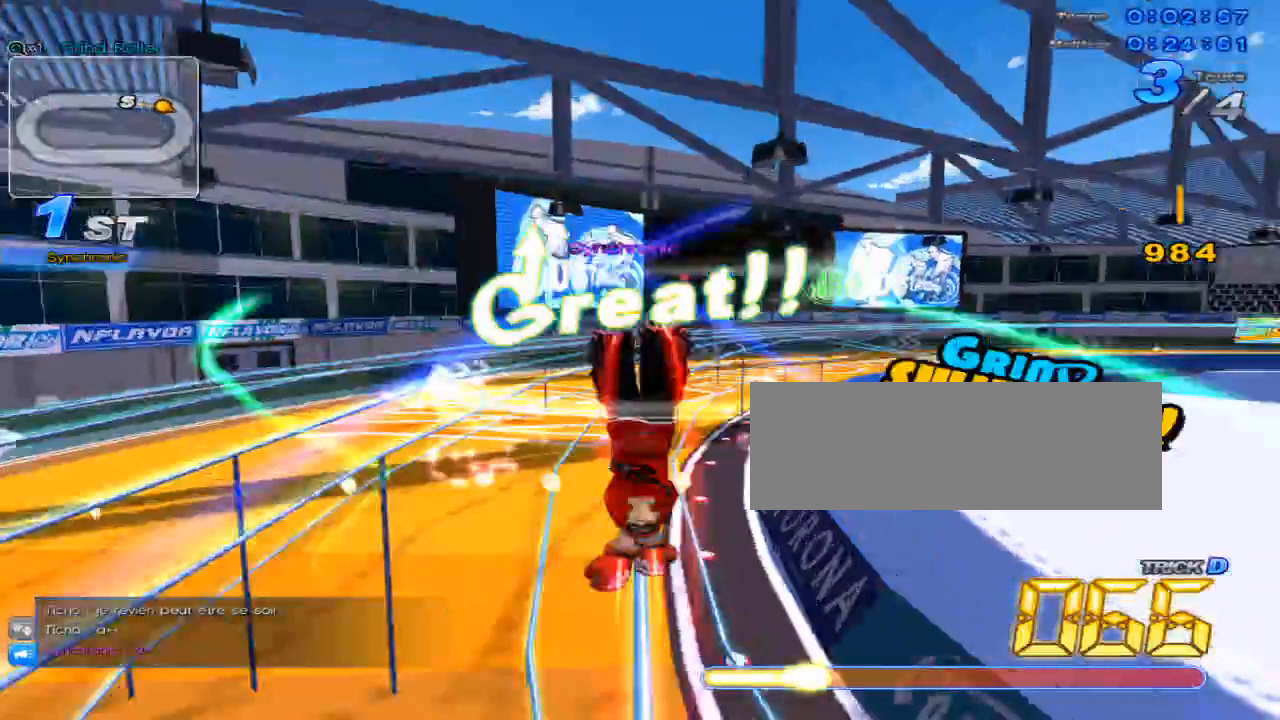
{"keys": ["up"], "events": []}
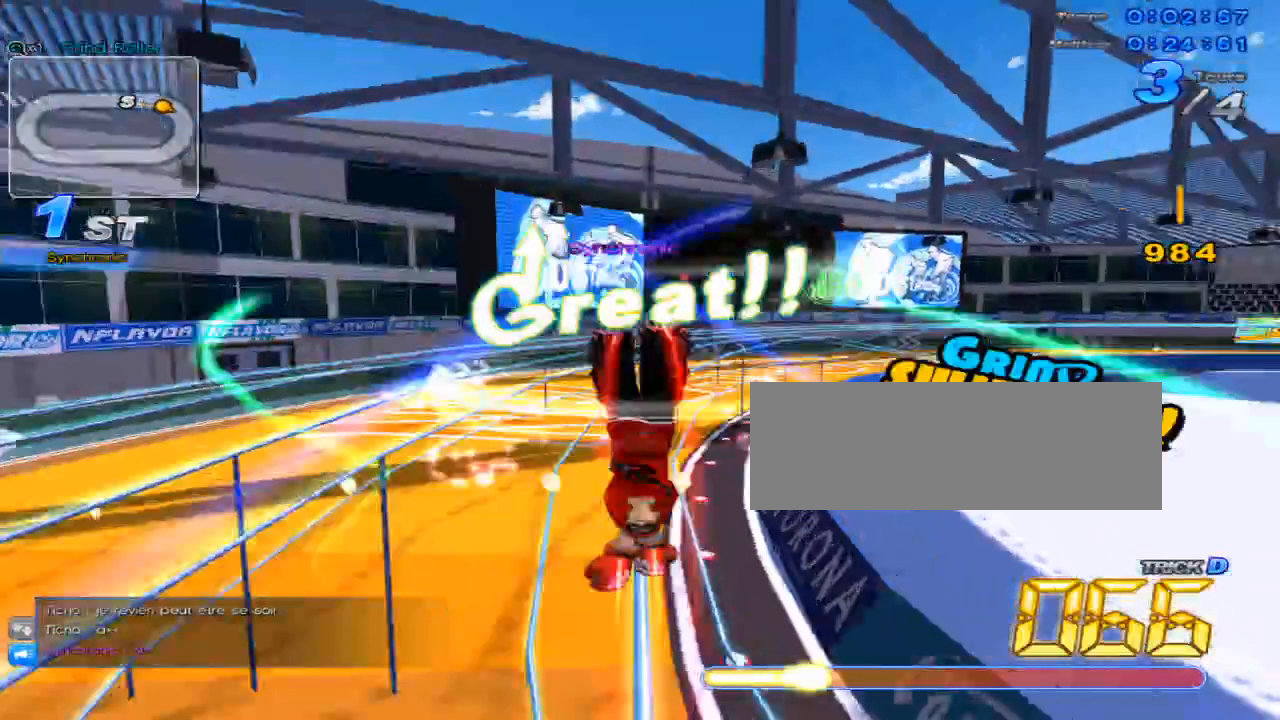
{"keys": ["up"], "events": [[151, "right", "down"], [167, "right", "up"], [201, "right", "down"], [201, "up", "up"], [267, "right", "up"], [267, "up", "down"]]}
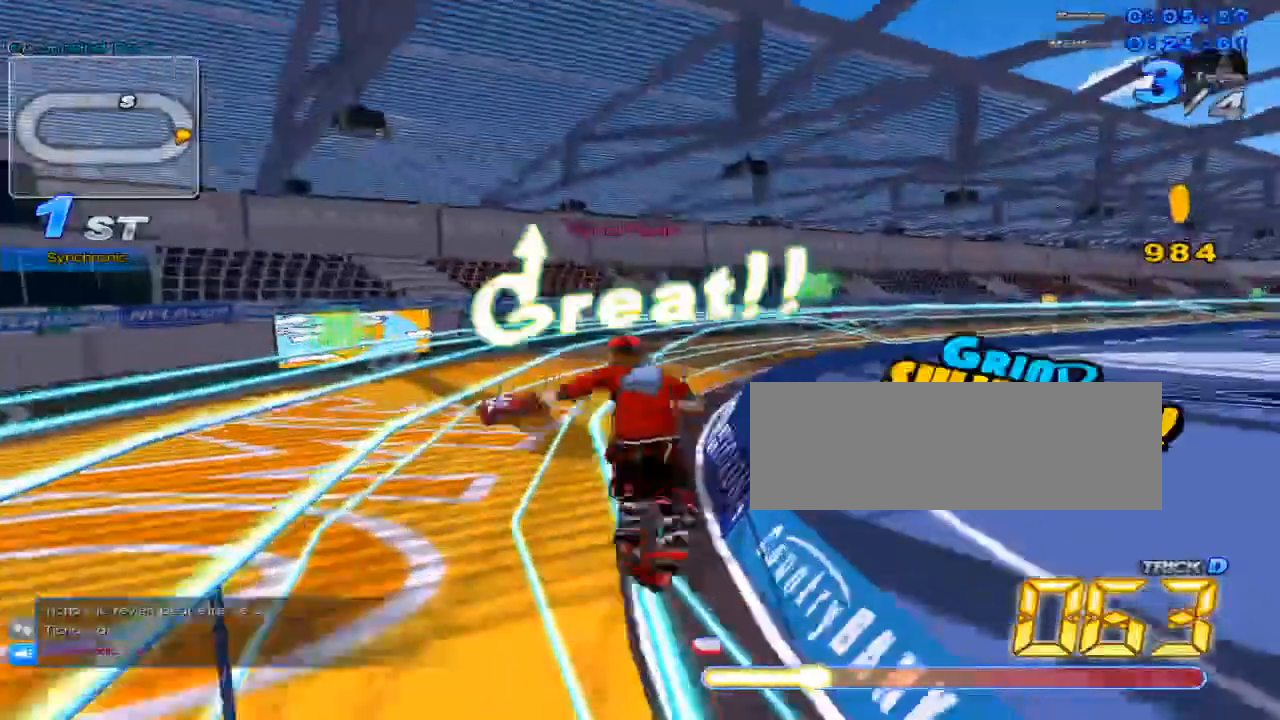
{"keys": ["up"], "events": [[350, "w", "down"], [384, "x", "down"], [417, "c", "down"], [450, "w", "up"], [484, "c", "up"], [484, "x", "up"]]}
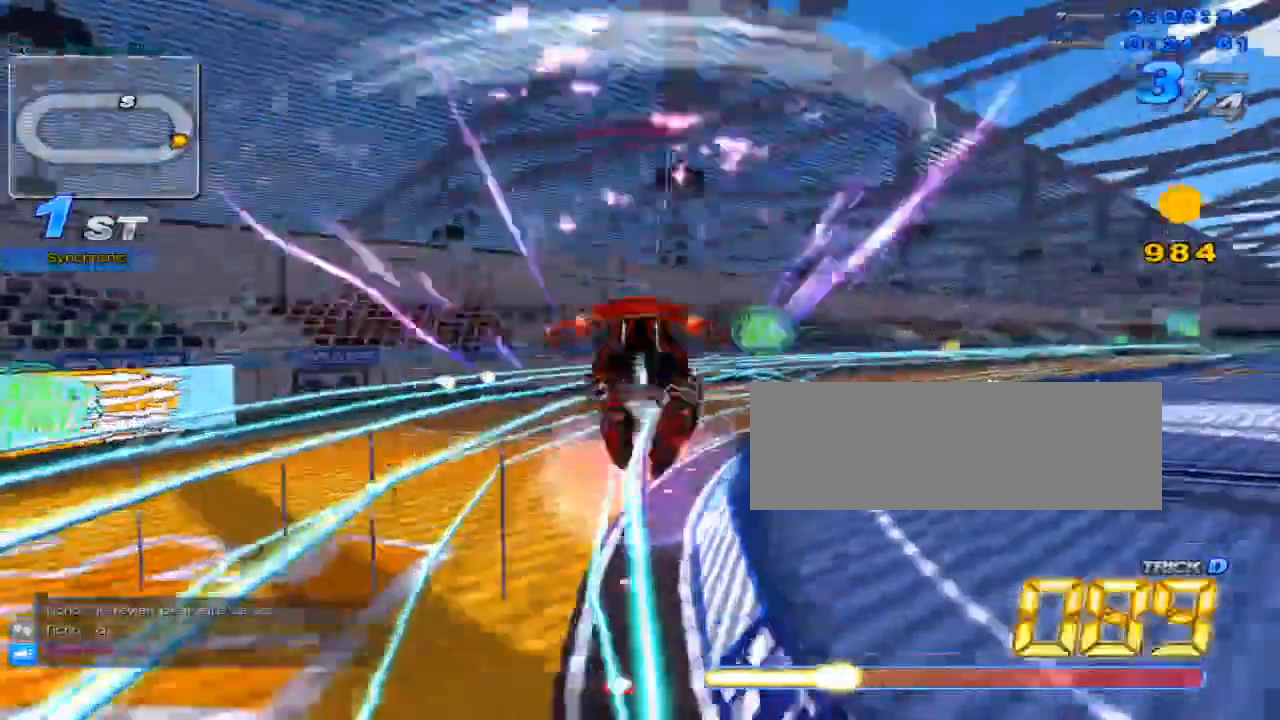
{"keys": ["up", "w"], "events": [[117, "right", "down"], [301, "right", "up"], [501, "w", "down"]]}
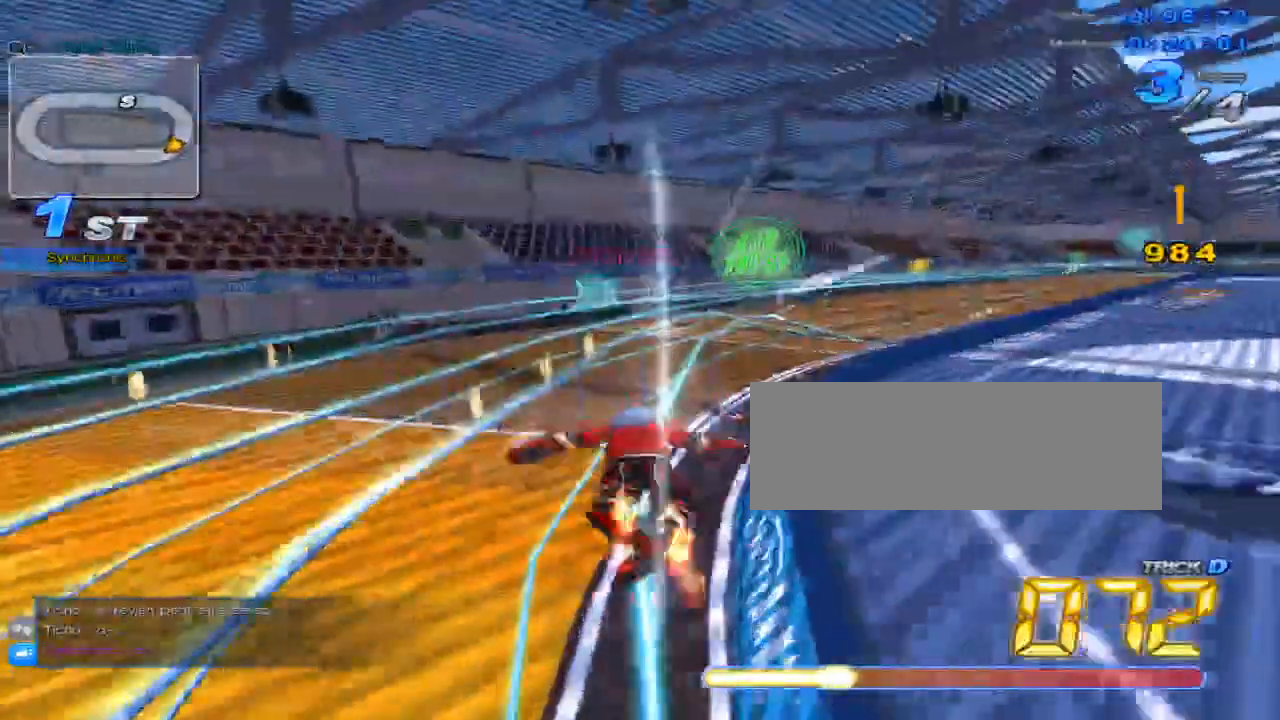
{"keys": ["up"], "events": [[33, "x", "down"], [83, "c", "down"], [117, "w", "up"], [150, "right", "down"], [250, "c", "up"], [250, "x", "up"], [484, "right", "up"]]}
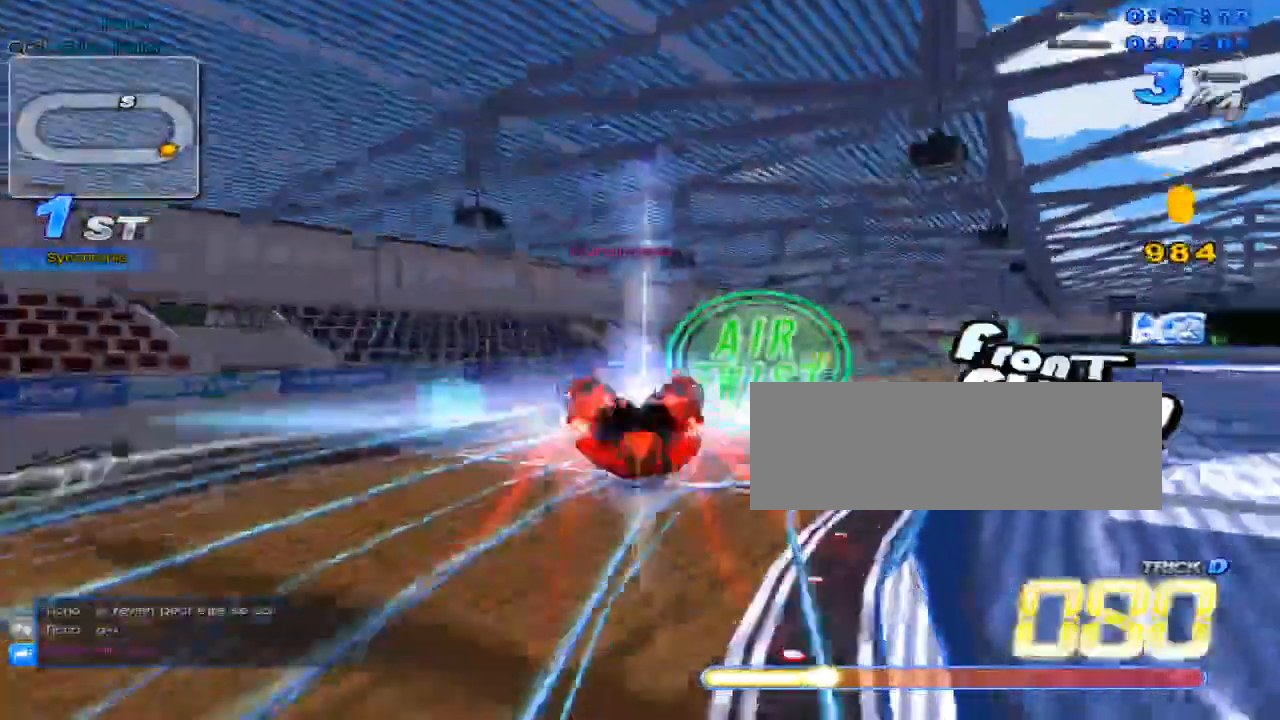
{"keys": ["up"], "events": [[301, "w", "down"], [367, "x", "down"], [401, "c", "down"], [434, "w", "up"], [501, "c", "up"], [501, "x", "up"]]}
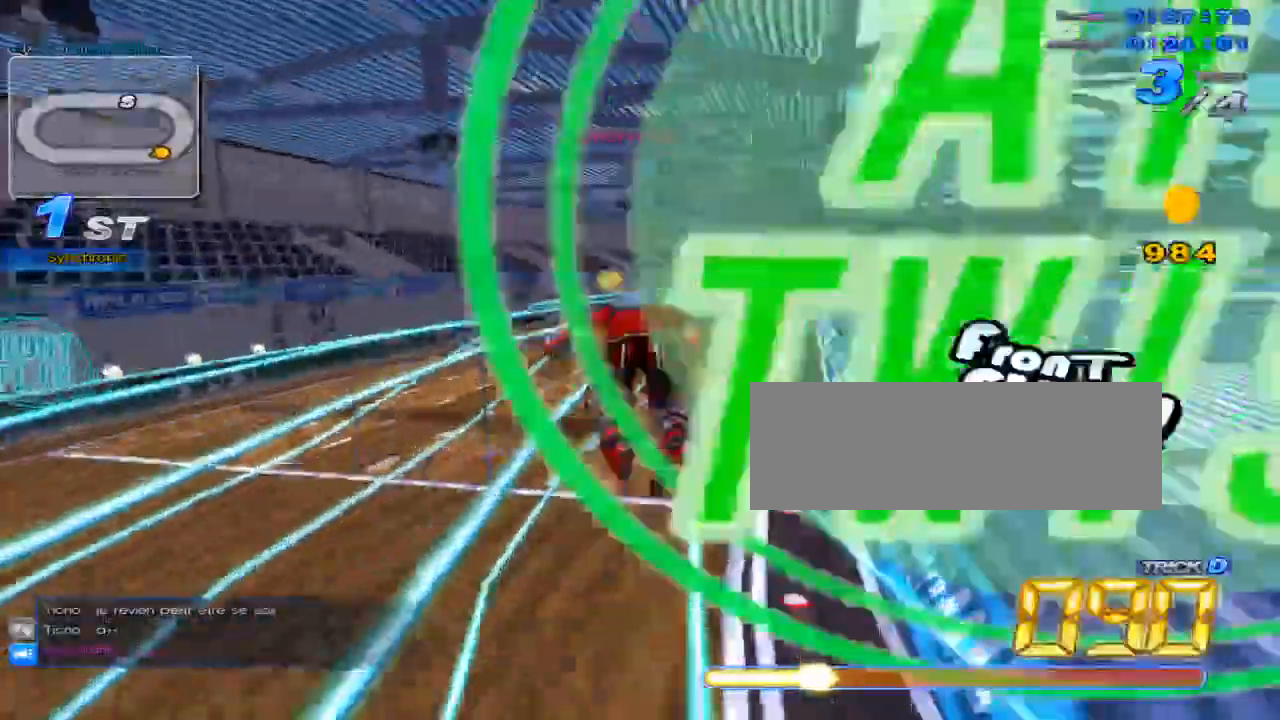
{"keys": ["c", "up", "x"], "events": [[183, "right", "down"], [250, "right", "up"], [350, "w", "down"], [417, "x", "down"], [467, "c", "down"], [500, "w", "up"]]}
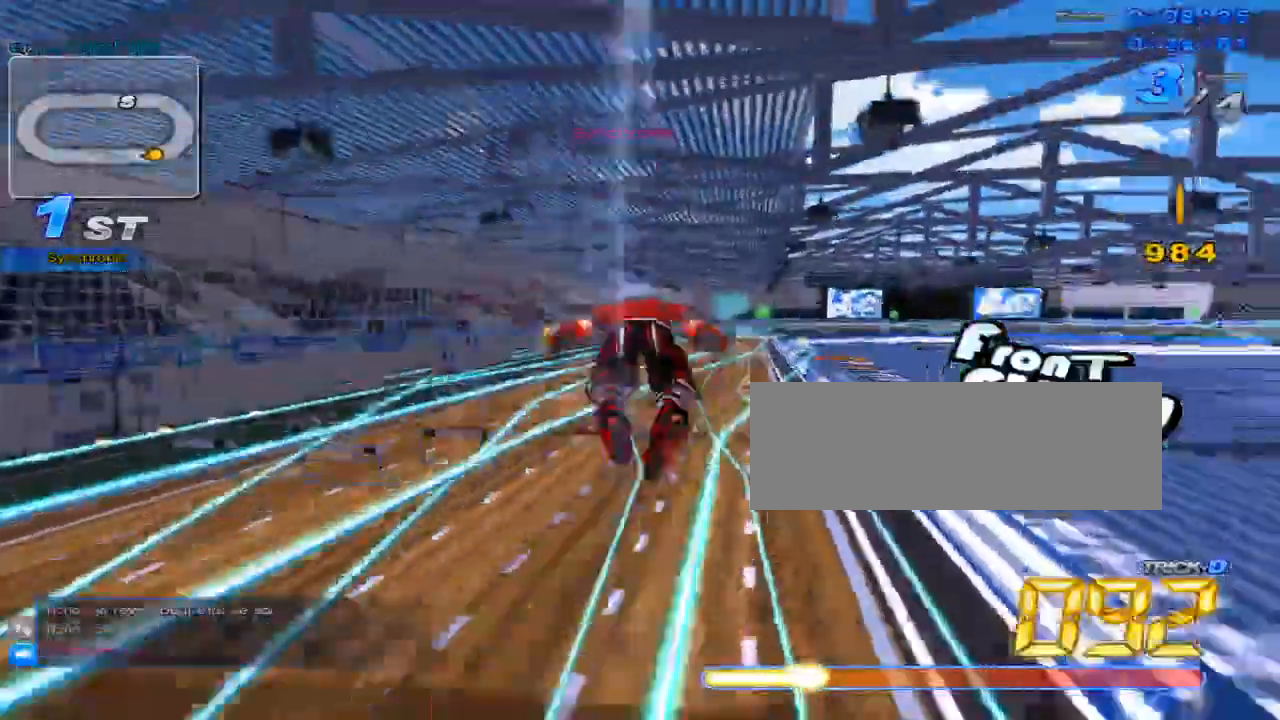
{"keys": ["up"], "events": [[67, "c", "up"], [67, "left", "down"], [67, "x", "up"], [234, "left", "up"], [334, "right", "down"], [451, "right", "up"]]}
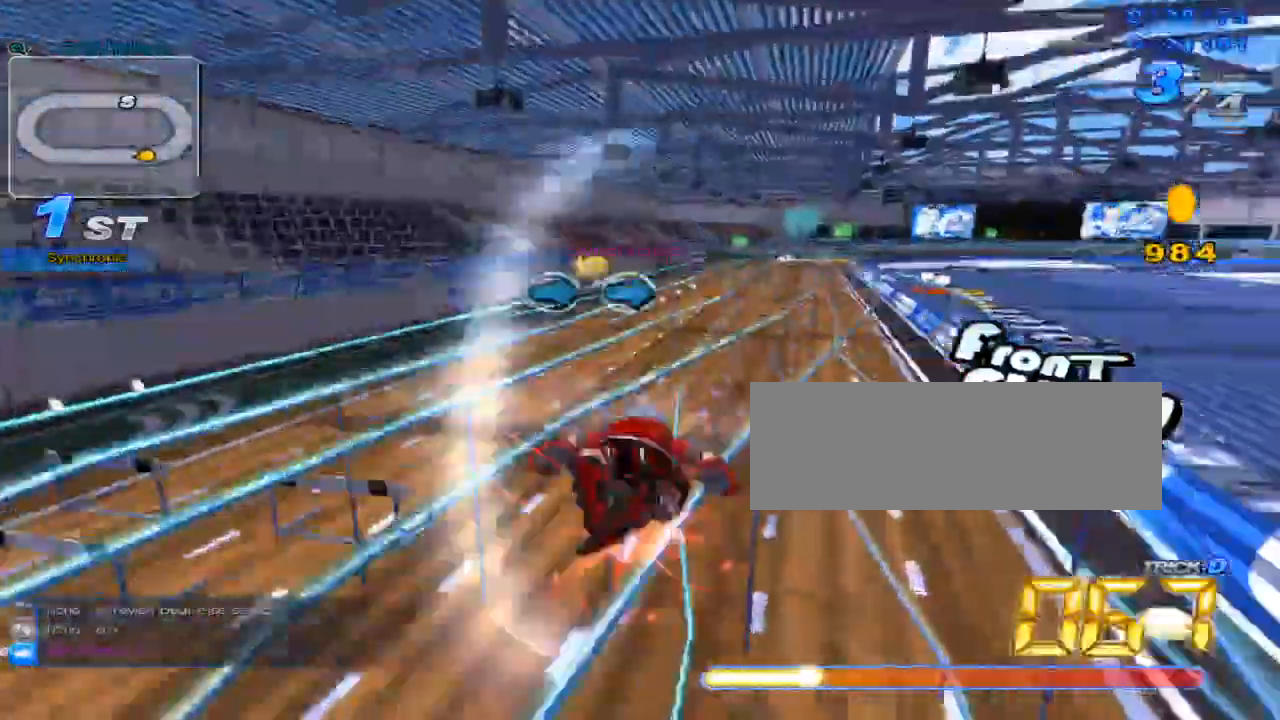
{"keys": ["right", "up"], "events": [[17, "w", "down"], [83, "x", "down"], [117, "c", "down"], [150, "w", "up"], [200, "left", "down"], [233, "c", "up"], [233, "x", "up"], [400, "left", "up"], [467, "right", "down"]]}